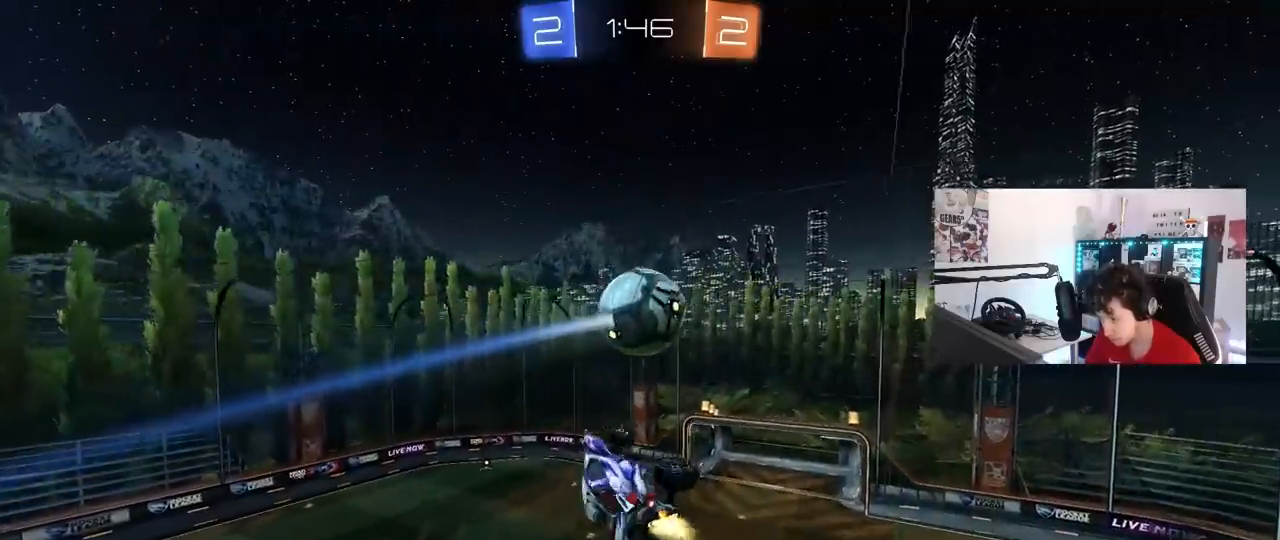
Gameplay with keyboard and mouse; each line is a JSON object with the keys and mouse buttons held at the frame after it. "events" lists presses ("down") and releases ("up") of "1", "2", "3", "4", "5", "a", "alt", "c", "caps_lock", "ctrl", "d", "e", "f", "g", "q", "r", "s", "shift", "space", "t", "tab", "v", "w", "x", "z", "mouse_left", "mouse_wheel" and "mouse_right" between this image and that frame as [ms after this image, input, new state], when the widget could be followed in between. "mouse_left", "mouse_wheel", "mouse_right" = the "left", "wheel", "right" buttons of the "mouse" list. No other keys are recorded. "wheel" means that the mouse wheel is clicked or scrolled. "mouse_move" is the direction in which the mouse moves at that frame (one of eight, or "still"), when it could be read.
{"keys": [], "mouse": [], "mouse_move": "still", "events": [[50, "shift", "up"], [50, "w", "up"], [150, "a", "up"], [183, "mouse_left", "up"]]}
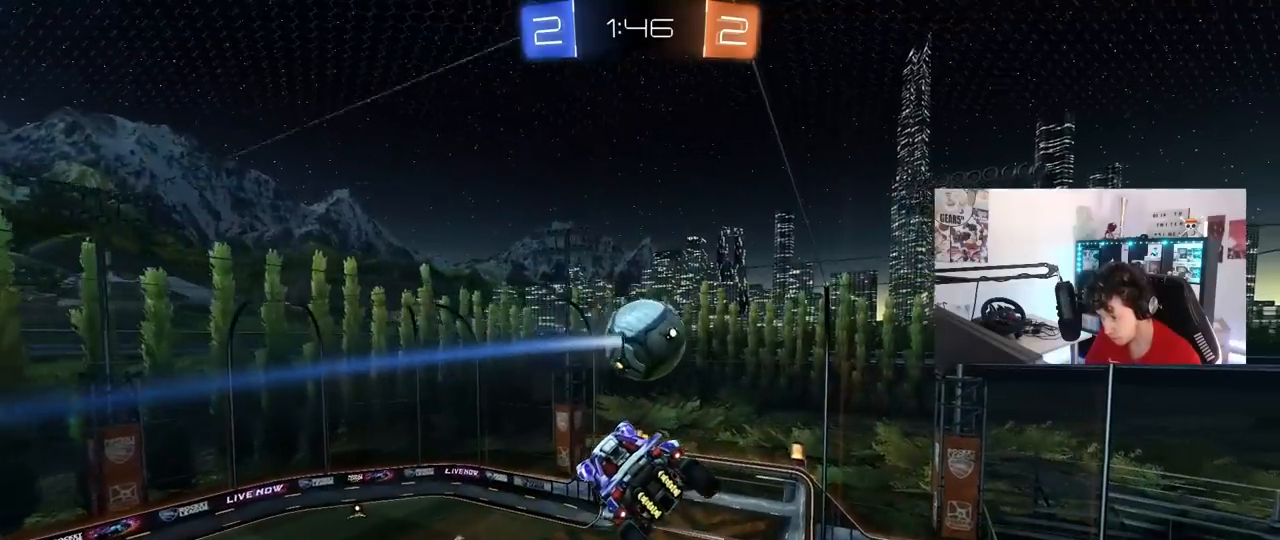
{"keys": ["s"], "mouse": [], "mouse_move": "still", "events": [[67, "mouse_left", "down"], [200, "mouse_left", "up"], [433, "s", "down"]]}
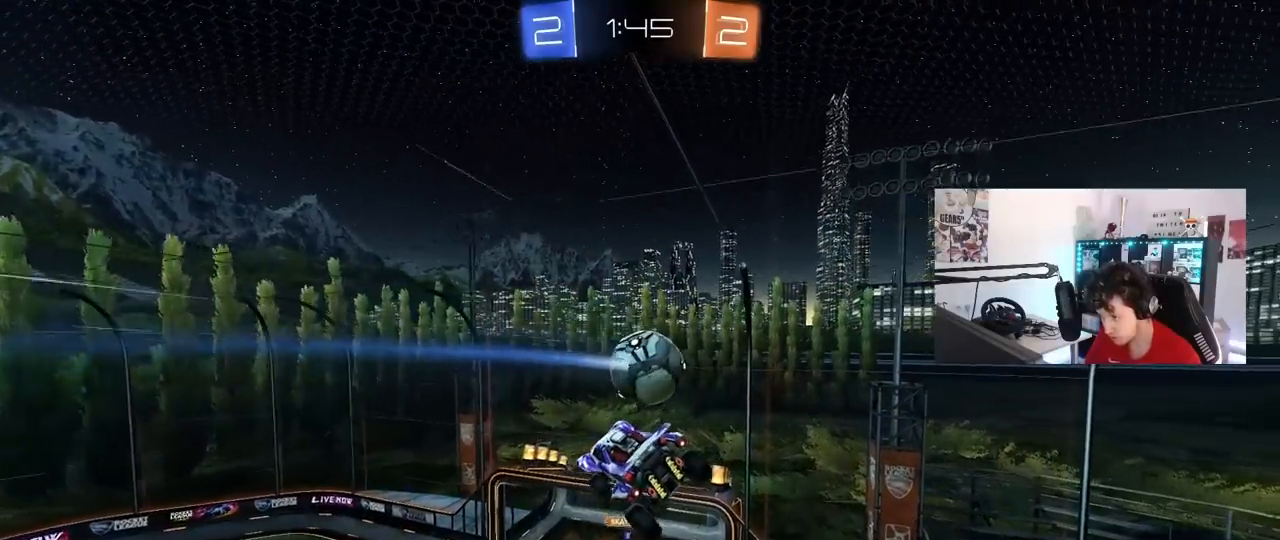
{"keys": ["a", "s"], "mouse": [], "mouse_move": "still", "events": [[33, "s", "up"], [317, "a", "down"], [367, "shift", "down"], [400, "s", "down"], [450, "shift", "up"]]}
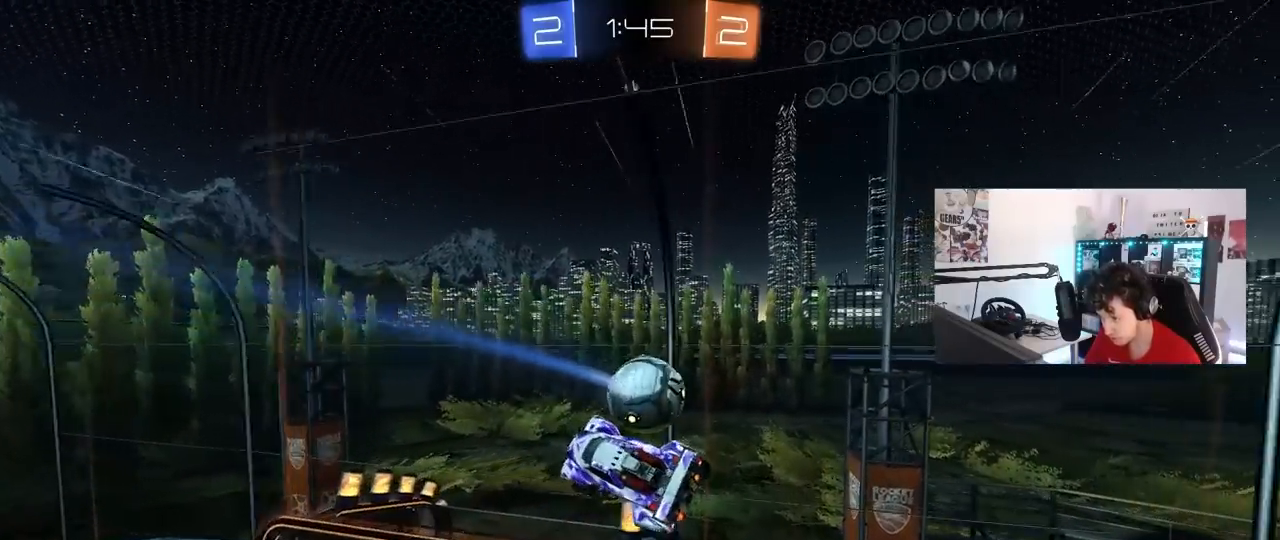
{"keys": [], "mouse": [], "mouse_move": "still", "events": [[50, "a", "up"], [50, "s", "up"], [133, "shift", "down"], [233, "a", "down"], [233, "shift", "up"], [367, "a", "up"]]}
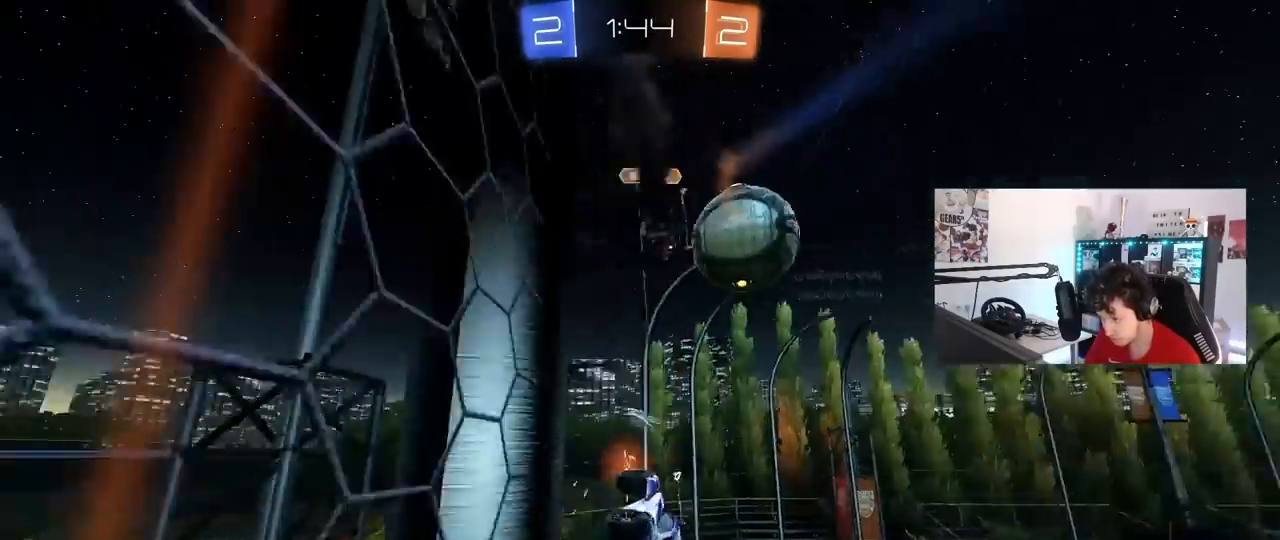
{"keys": ["space", "w"], "mouse": [], "mouse_move": "still", "events": [[67, "a", "down"], [67, "w", "down"], [383, "a", "up"], [433, "space", "down"]]}
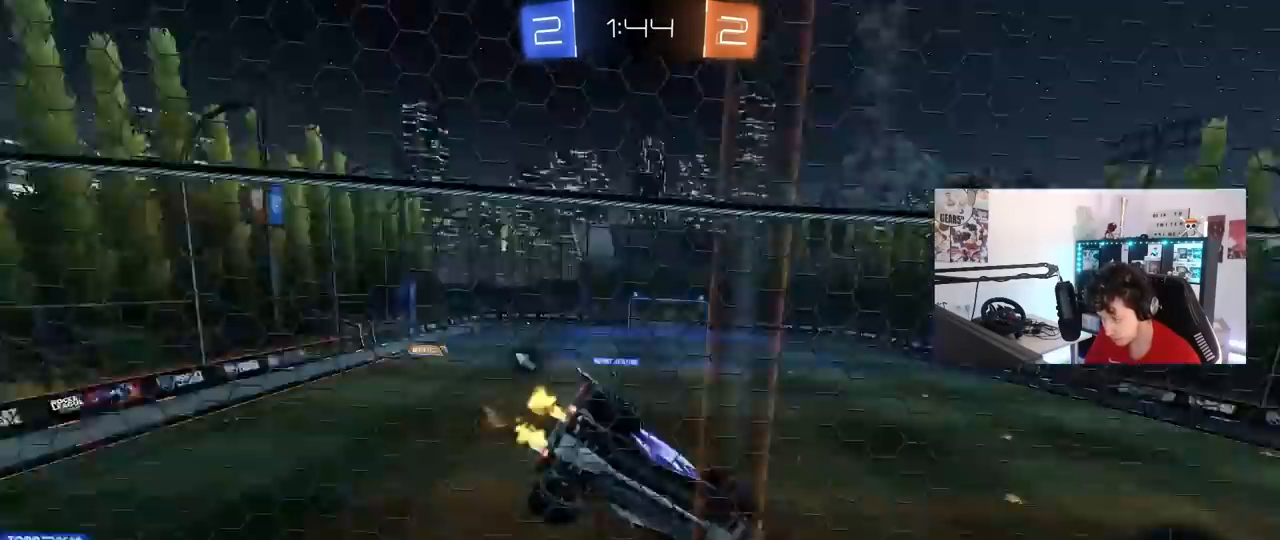
{"keys": ["d", "s"], "mouse": ["left"], "mouse_move": "still", "events": [[83, "mouse_left", "down"], [117, "mouse_right", "down"], [117, "space", "up"], [117, "w", "up"], [217, "d", "down"], [267, "s", "down"], [267, "shift", "down"], [367, "mouse_right", "up"], [450, "shift", "up"]]}
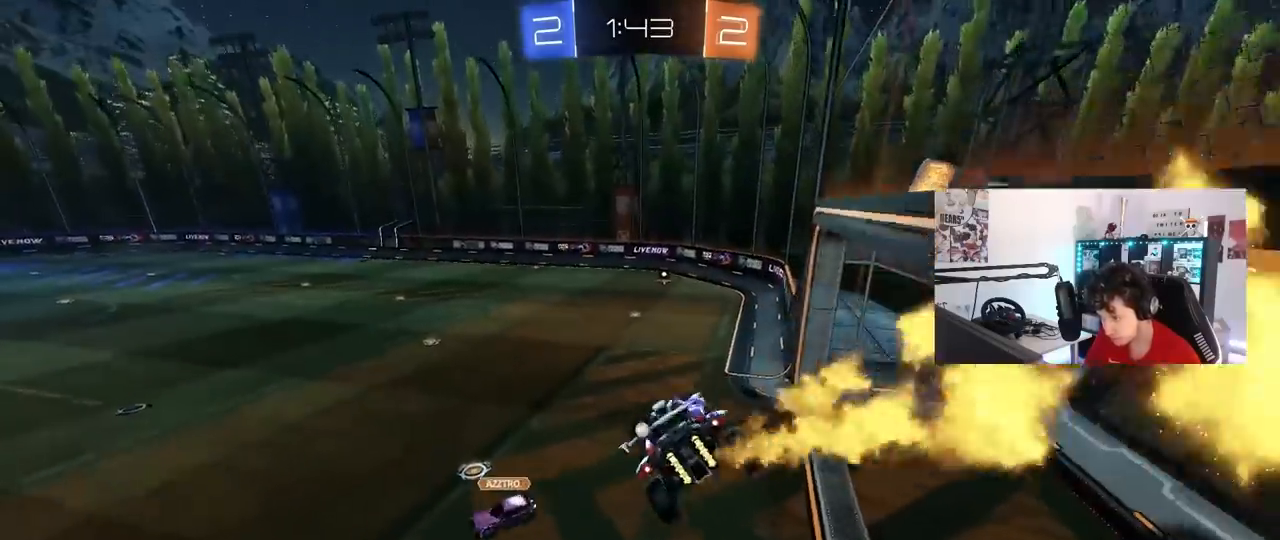
{"keys": ["w"], "mouse": ["left", "right"], "mouse_move": "still", "events": [[50, "d", "up"], [50, "s", "up"], [100, "mouse_left", "up"], [333, "w", "down"], [417, "mouse_right", "down"], [467, "mouse_left", "down"]]}
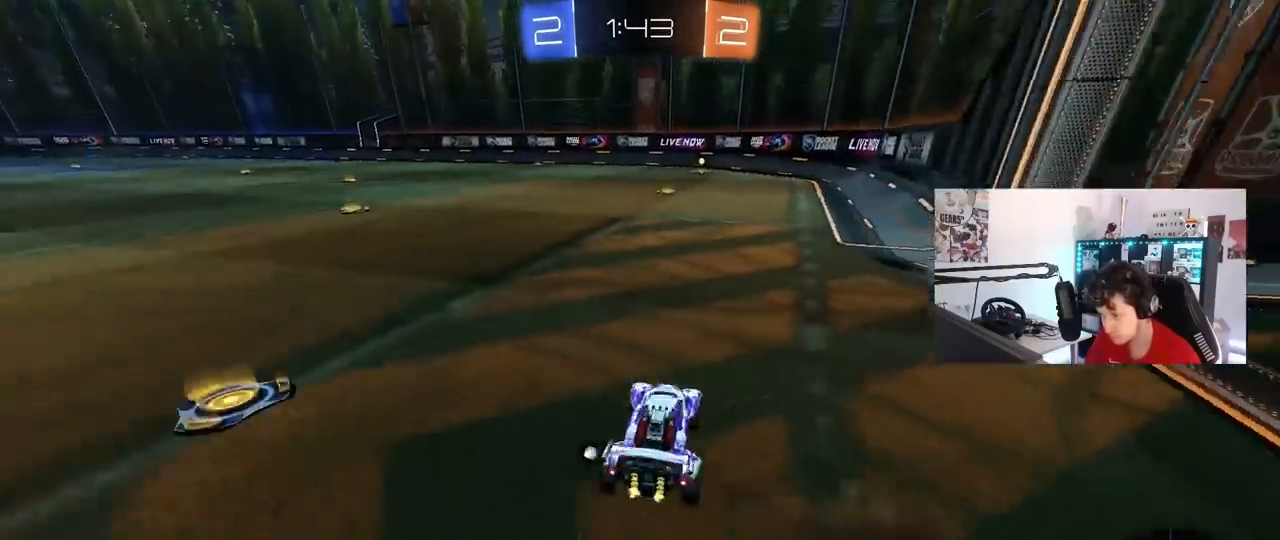
{"keys": ["d", "s", "shift"], "mouse": ["left"], "mouse_move": "still", "events": [[17, "a", "down"], [67, "mouse_right", "up"], [117, "mouse_right", "down"], [150, "a", "up"], [200, "mouse_right", "up"], [200, "shift", "down"], [250, "d", "down"], [300, "mouse_right", "down"], [383, "s", "down"], [383, "w", "up"], [433, "mouse_right", "up"]]}
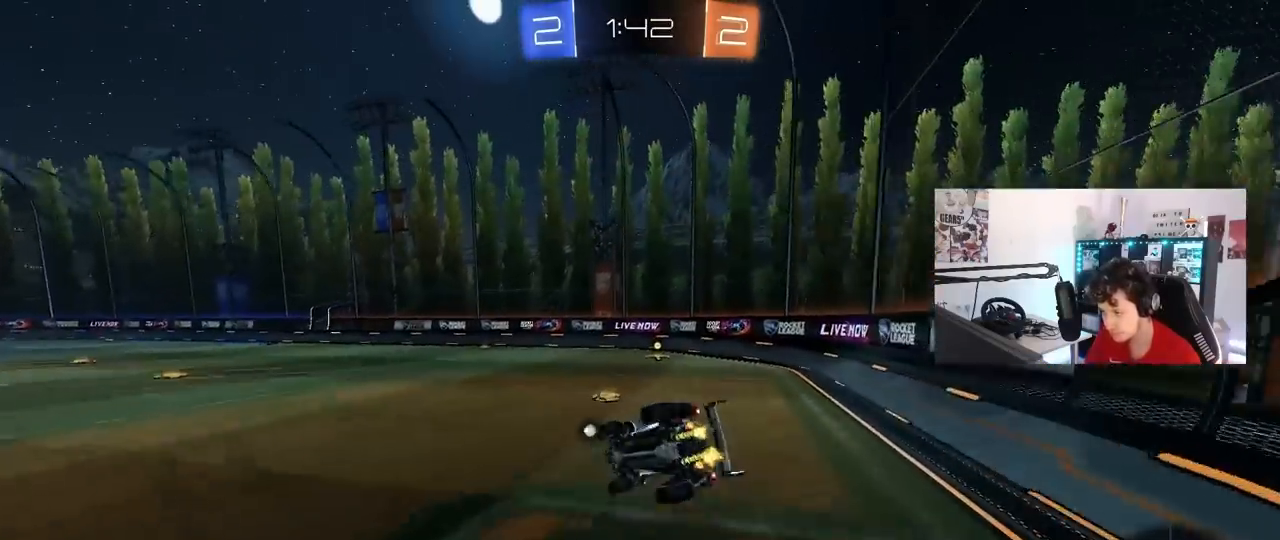
{"keys": ["a"], "mouse": [], "mouse_move": "still", "events": [[133, "mouse_left", "up"], [167, "s", "up"], [367, "s", "down"], [450, "a", "down"], [450, "s", "up"], [500, "d", "up"], [500, "shift", "up"]]}
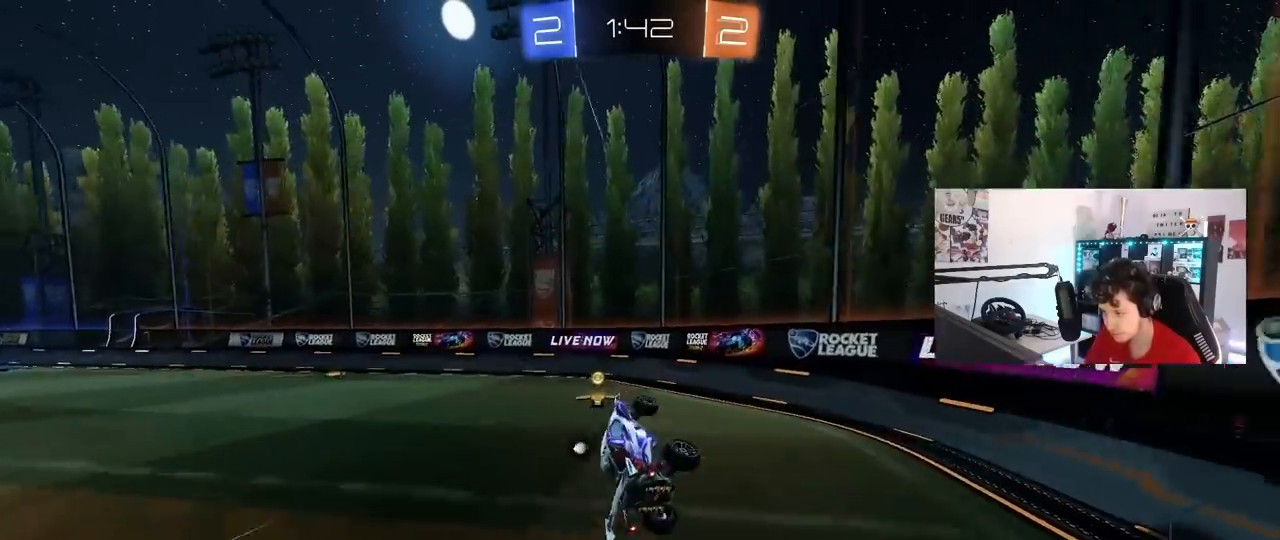
{"keys": ["a", "w"], "mouse": [], "mouse_move": "still", "events": [[283, "space", "down"], [367, "w", "down"], [483, "space", "up"]]}
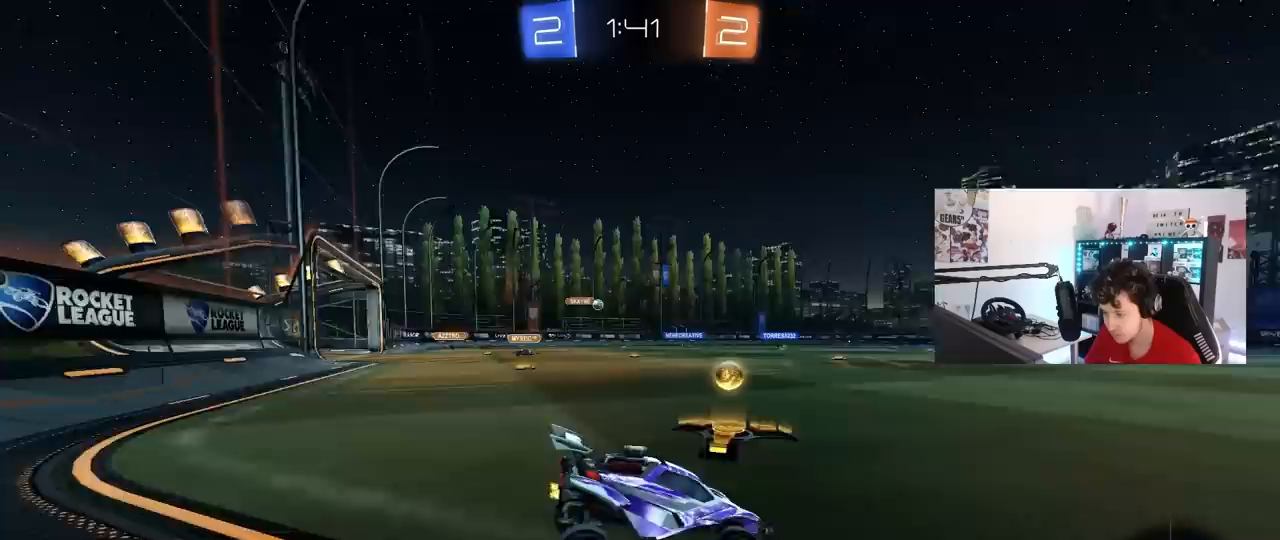
{"keys": ["a", "w"], "mouse": [], "mouse_move": "left", "events": [[200, "shift", "down"], [350, "w", "up"], [400, "shift", "up"], [400, "w", "down"]]}
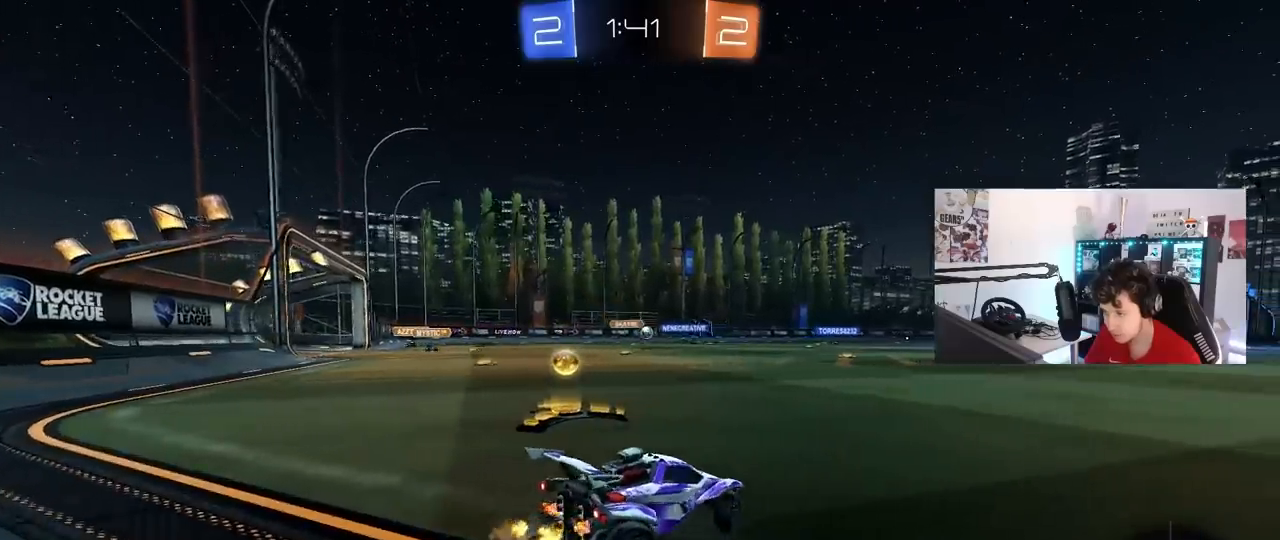
{"keys": ["a", "w"], "mouse": ["left"], "mouse_move": "still", "events": [[33, "w", "up"], [217, "w", "down"], [500, "mouse_left", "down"]]}
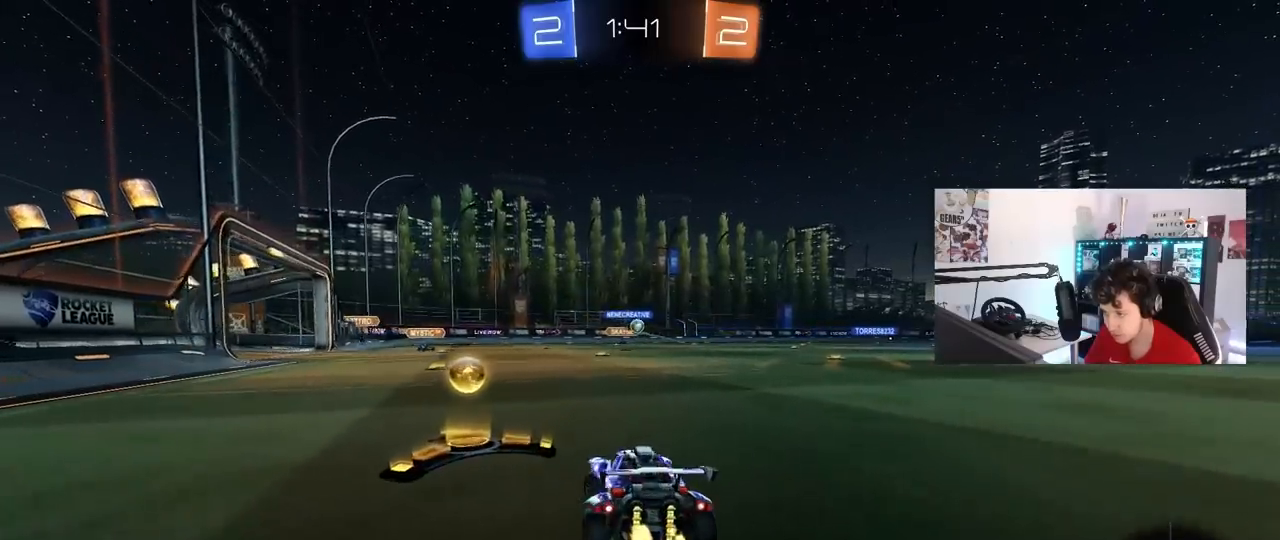
{"keys": ["w"], "mouse": ["left"], "mouse_move": "still", "events": [[100, "a", "up"], [100, "d", "down"], [333, "d", "up"], [383, "a", "down"], [417, "a", "up"]]}
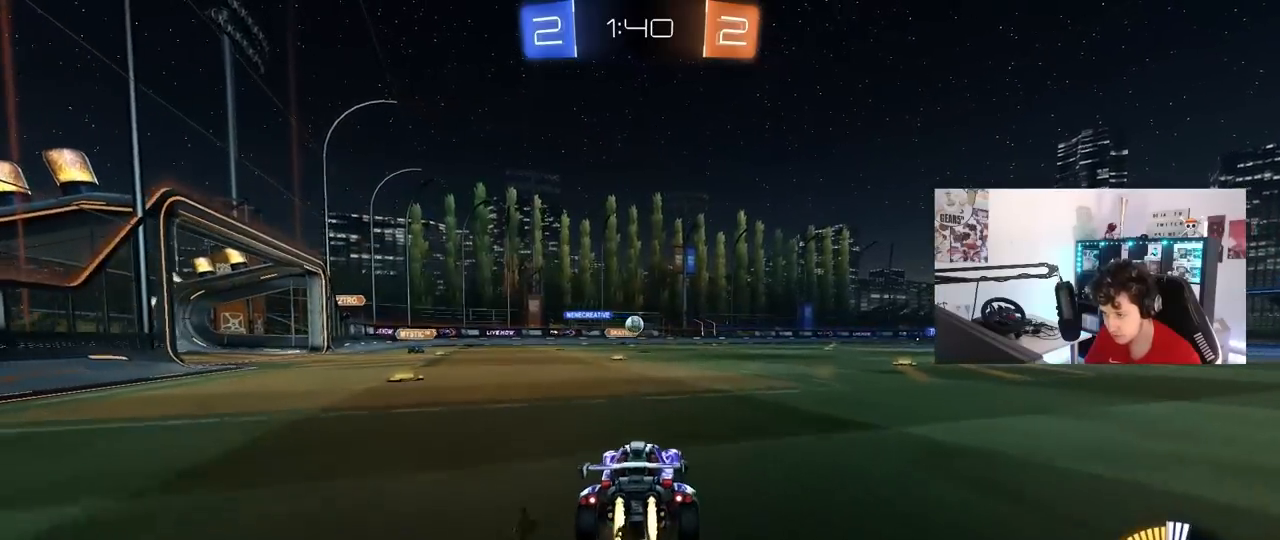
{"keys": [], "mouse": ["left", "right"], "mouse_move": "still", "events": [[117, "a", "down"], [200, "a", "up"], [433, "mouse_right", "down"], [433, "w", "up"]]}
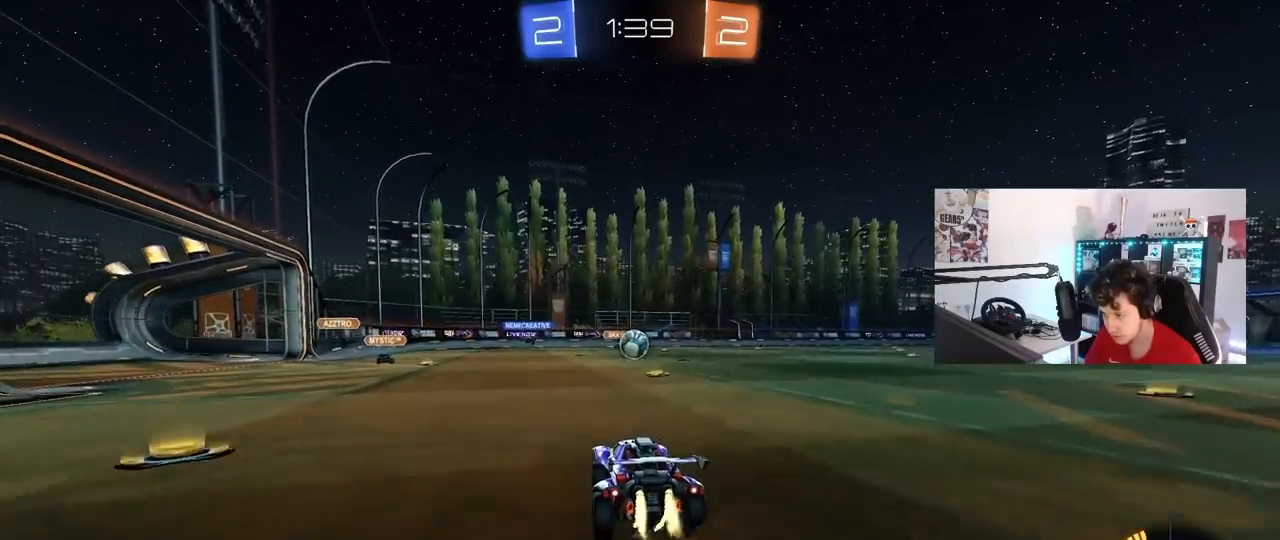
{"keys": ["a"], "mouse": [], "mouse_move": "still", "events": [[33, "mouse_right", "up"], [217, "mouse_left", "up"], [367, "a", "down"]]}
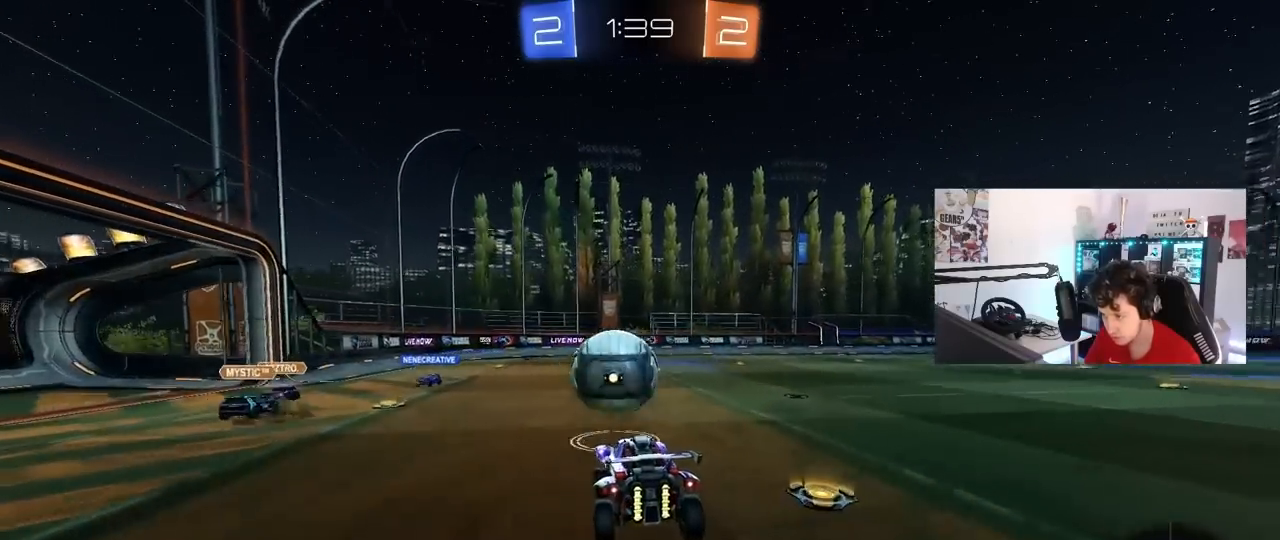
{"keys": ["a", "s", "shift"], "mouse": [], "mouse_move": "still", "events": [[50, "w", "down"], [100, "mouse_right", "down"], [100, "shift", "down"], [183, "s", "down"], [183, "w", "up"], [233, "mouse_right", "up"]]}
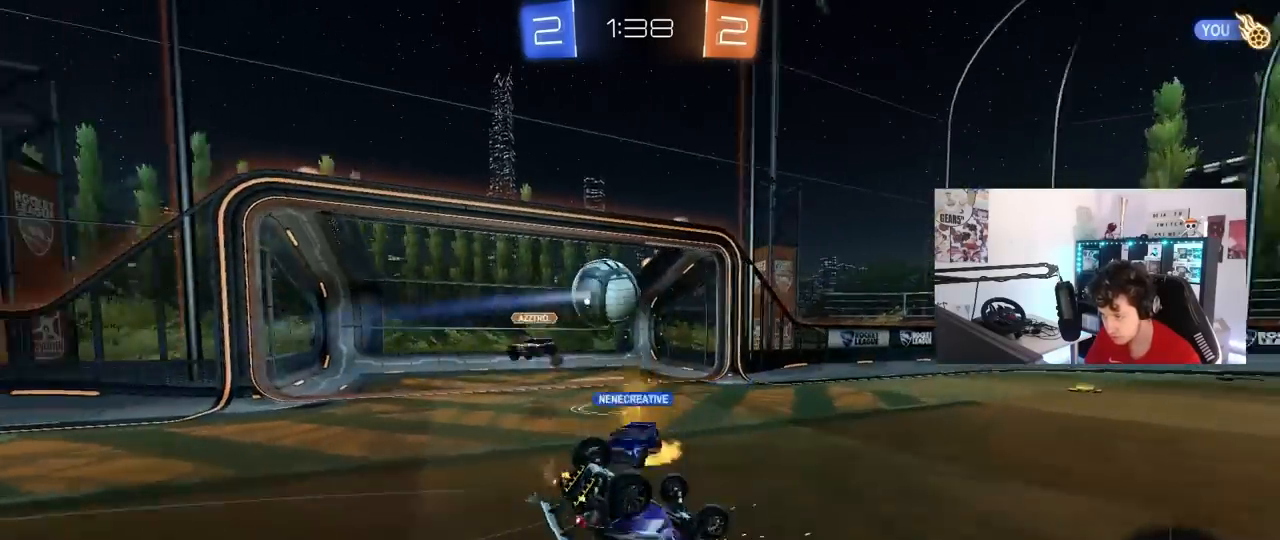
{"keys": ["a"], "mouse": [], "mouse_move": "still", "events": [[67, "mouse_left", "down"], [67, "s", "up"], [117, "s", "down"], [367, "mouse_left", "up"], [433, "s", "up"], [433, "shift", "up"]]}
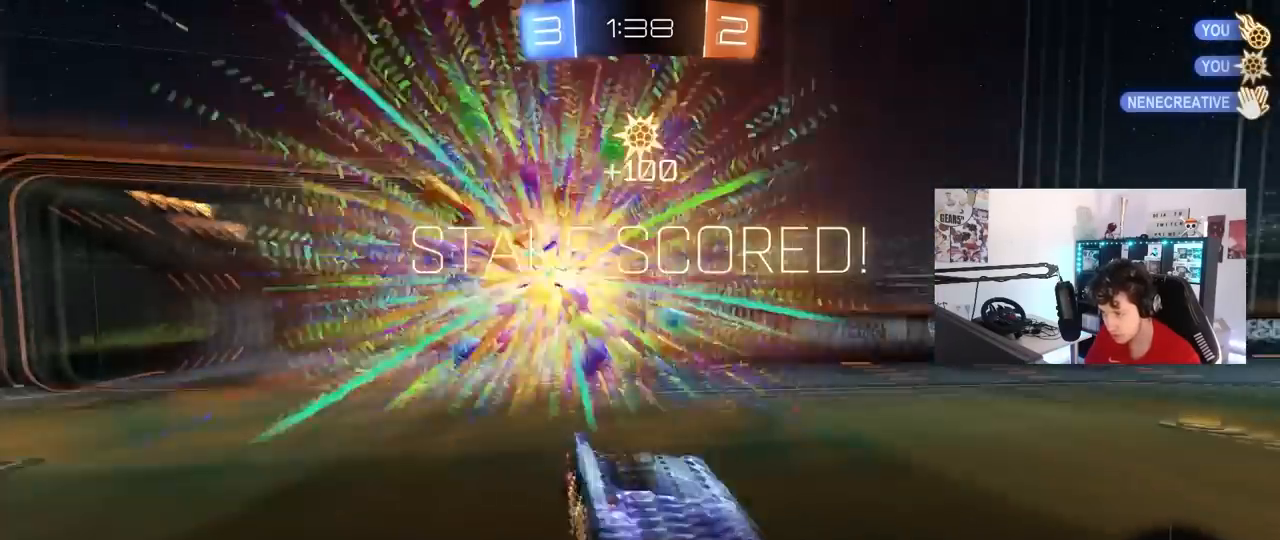
{"keys": [], "mouse": [], "mouse_move": "still", "events": [[83, "a", "up"], [117, "space", "down"], [217, "tab", "down"], [267, "space", "up"], [400, "tab", "up"]]}
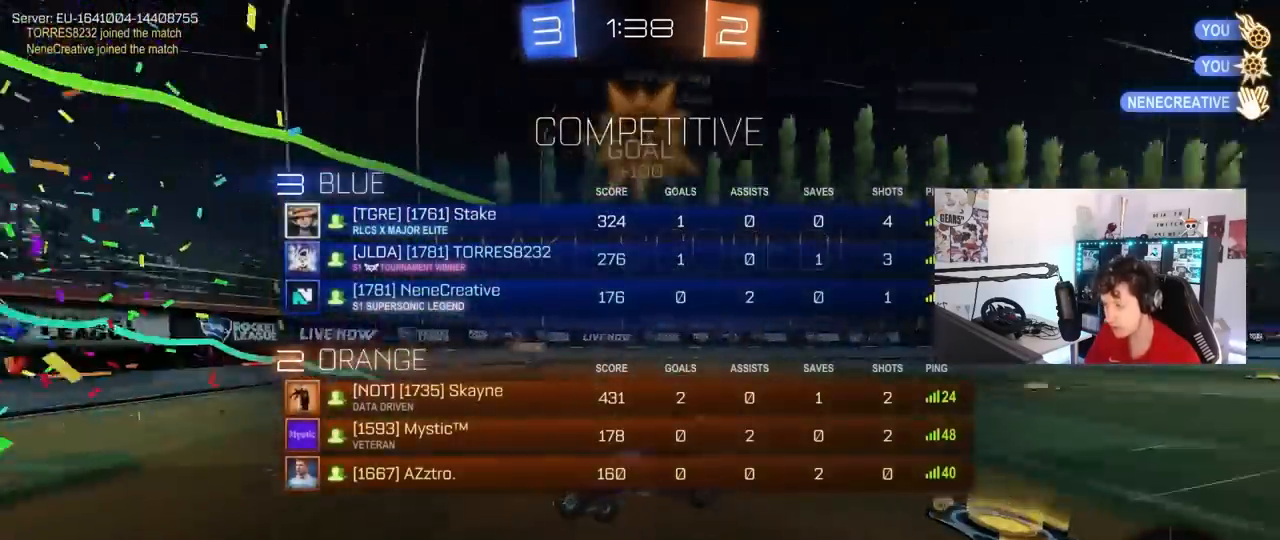
{"keys": ["shift"], "mouse": [], "mouse_move": "still", "events": [[100, "a", "down"], [100, "shift", "down"], [367, "s", "down"], [417, "a", "up"], [417, "s", "up"]]}
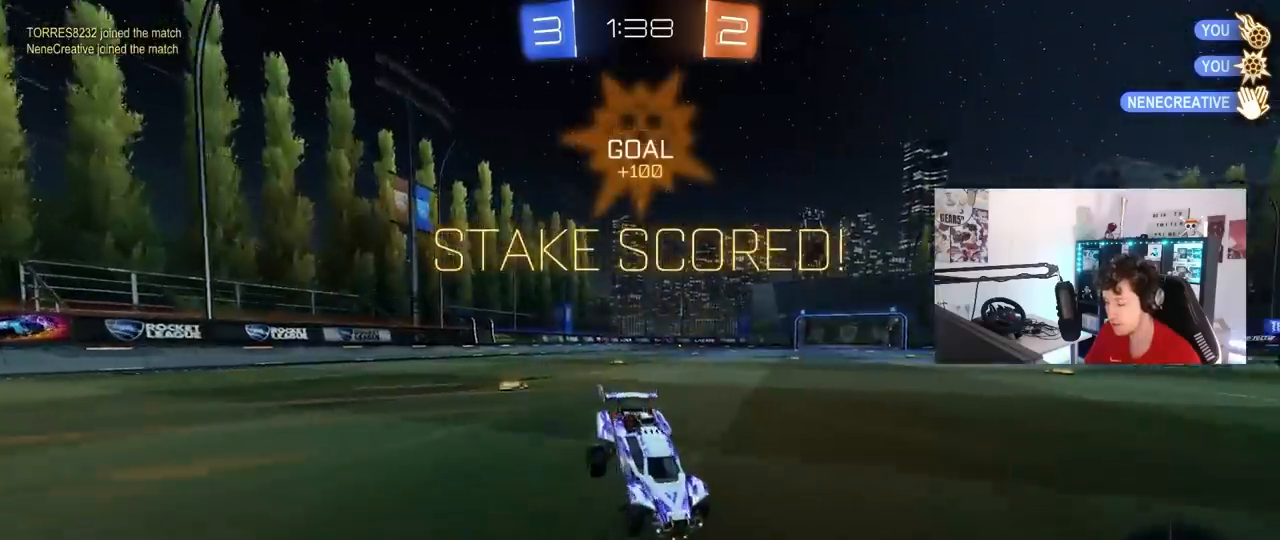
{"keys": ["a", "s", "shift"], "mouse": ["right"], "mouse_move": "still", "events": [[117, "s", "down"], [250, "mouse_right", "down"], [300, "a", "down"], [350, "mouse_right", "up"], [383, "mouse_right", "down"]]}
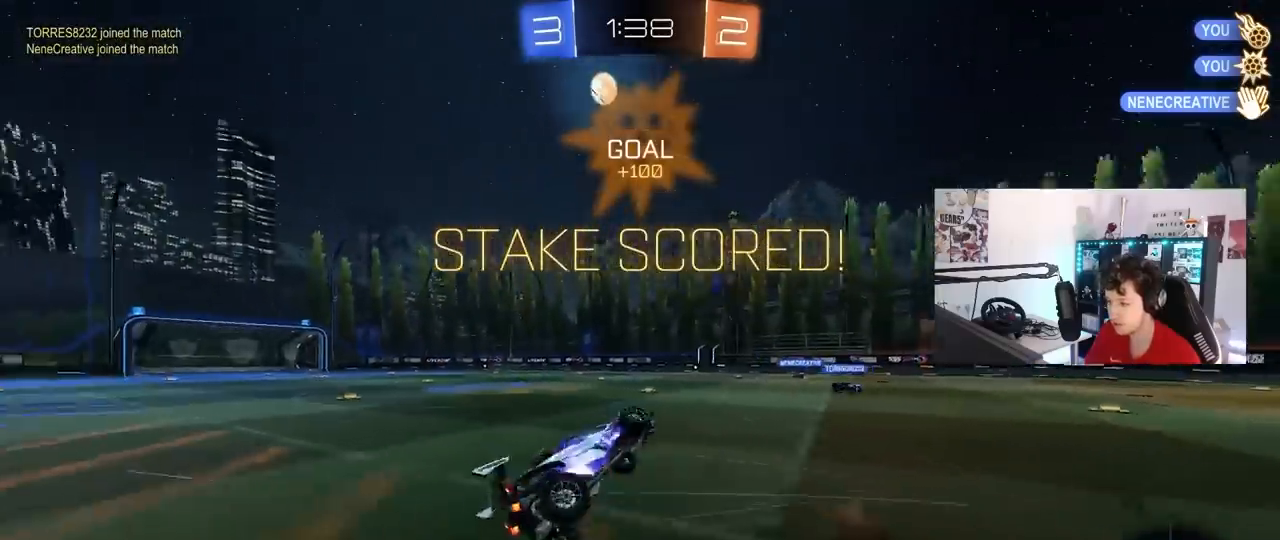
{"keys": ["a", "space", "w"], "mouse": ["left"], "mouse_move": "still", "events": [[117, "mouse_right", "up"], [167, "s", "up"], [217, "mouse_left", "down"], [317, "w", "down"], [367, "space", "down"], [500, "shift", "up"]]}
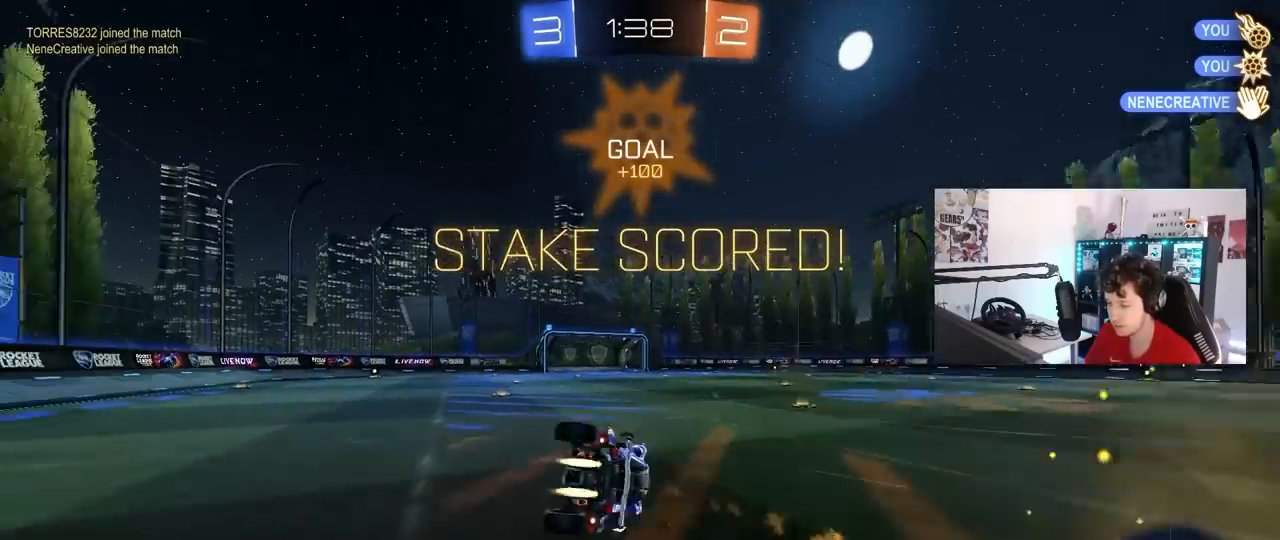
{"keys": ["shift"], "mouse": ["left"], "mouse_move": "still", "events": [[50, "mouse_left", "up"], [50, "space", "up"], [100, "shift", "down"], [233, "w", "up"], [283, "a", "up"], [283, "mouse_left", "down"], [383, "d", "down"], [467, "d", "up"]]}
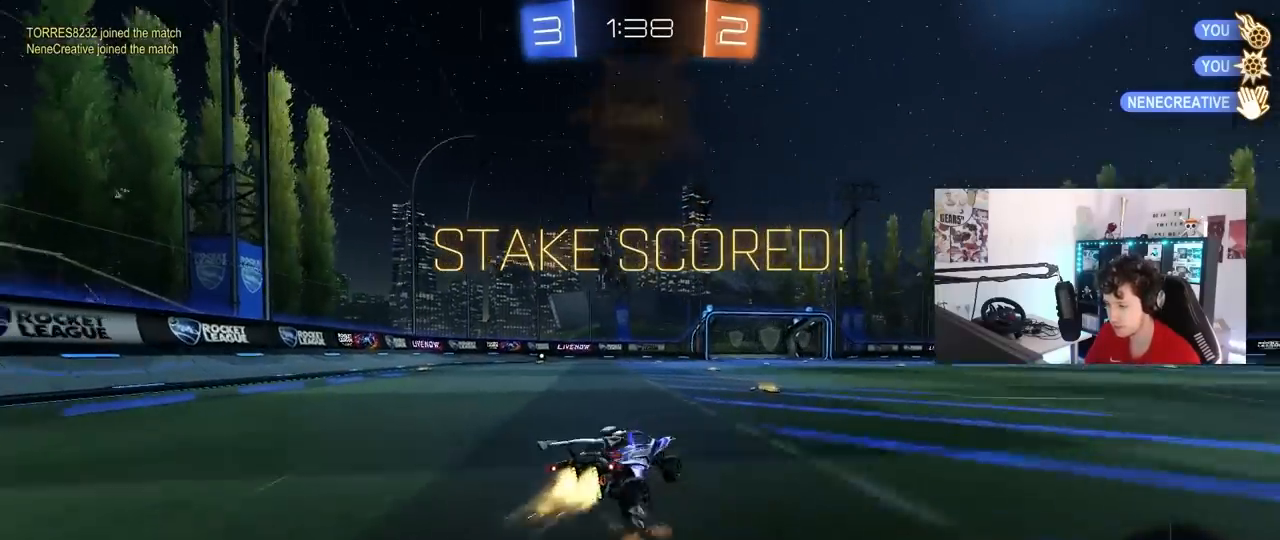
{"keys": ["a", "s", "shift"], "mouse": [], "mouse_move": "up", "events": [[67, "w", "down"], [100, "a", "down"], [100, "mouse_right", "down"], [200, "mouse_right", "up"], [250, "mouse_left", "up"], [250, "mouse_right", "down"], [300, "s", "down"], [300, "w", "up"], [383, "mouse_right", "up"]]}
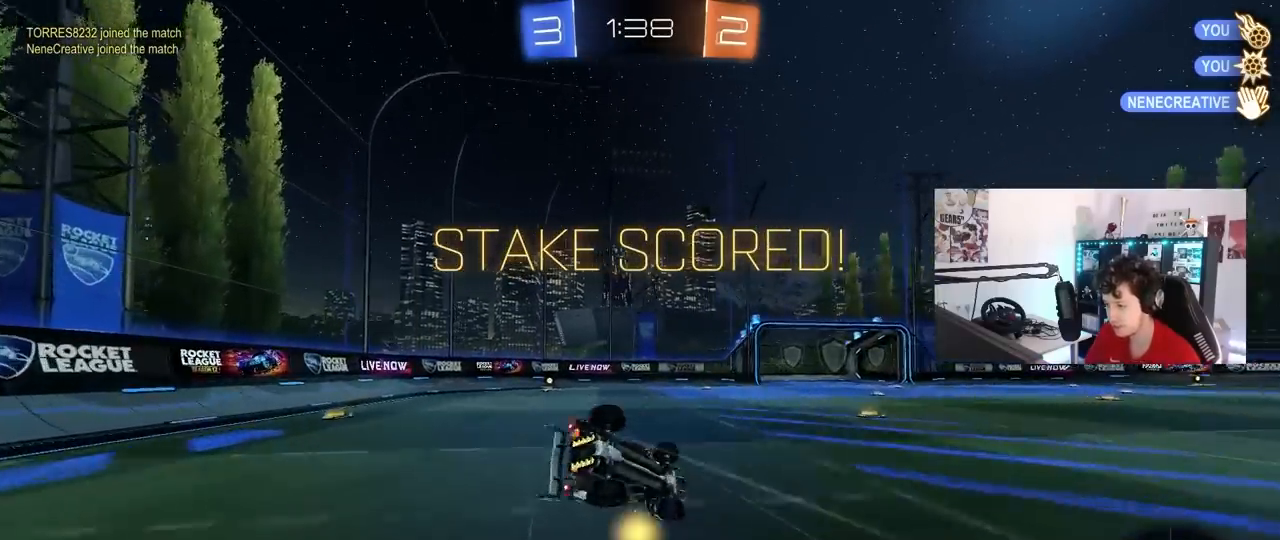
{"keys": ["a", "shift"], "mouse": [], "mouse_move": "still", "events": [[167, "s", "up"]]}
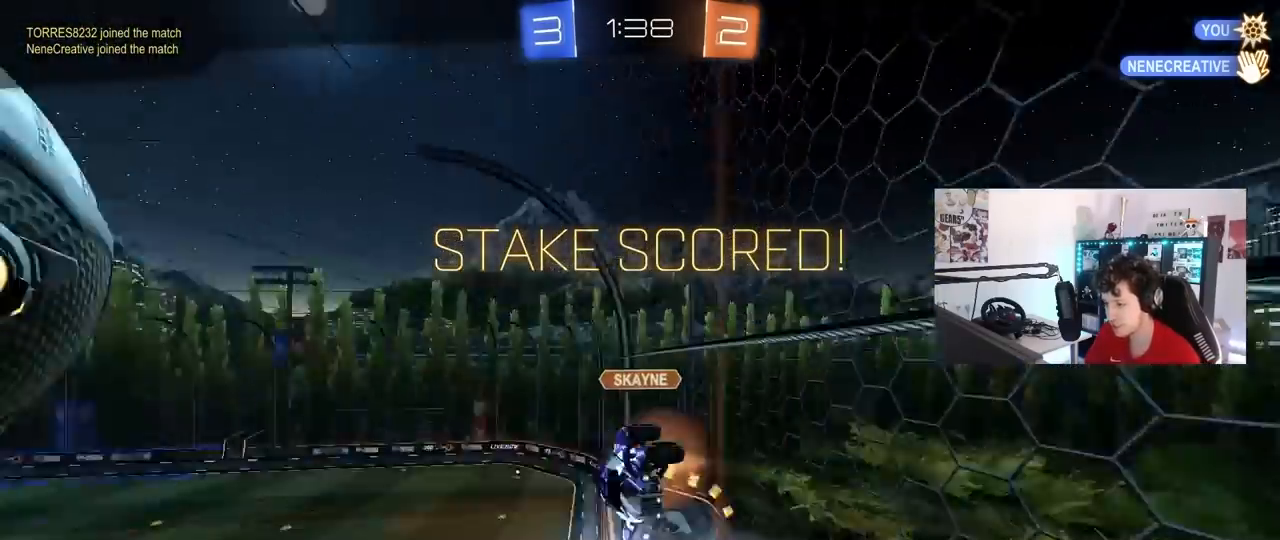
{"keys": [], "mouse": [], "mouse_move": "still", "events": [[100, "a", "up"], [100, "shift", "up"]]}
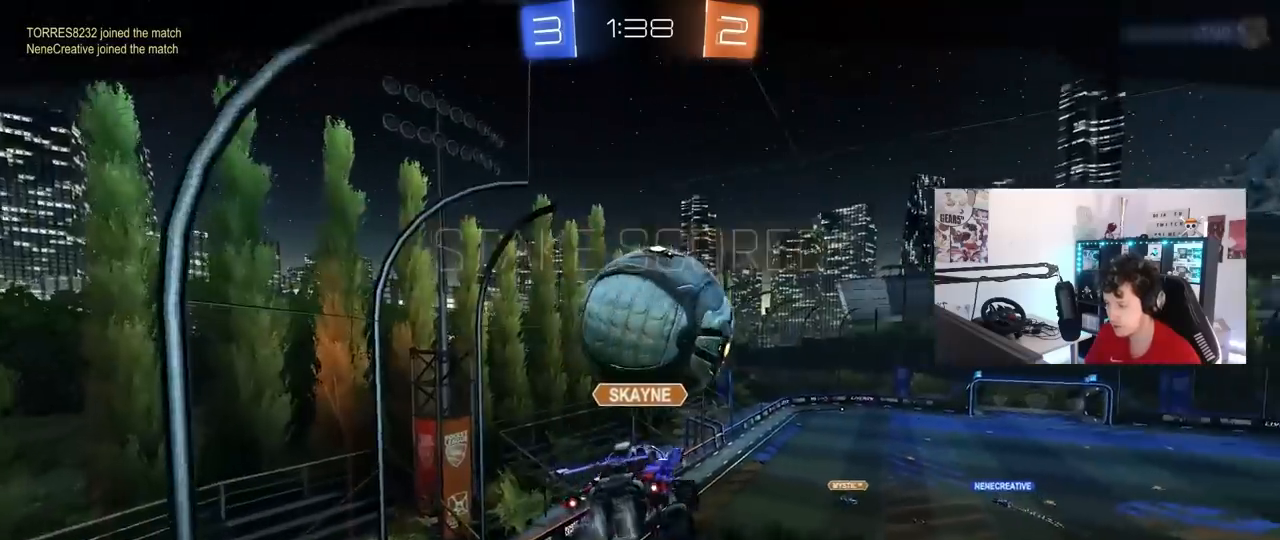
{"keys": [], "mouse": ["right"], "mouse_move": "still", "events": [[250, "mouse_right", "down"], [417, "mouse_right", "up"], [483, "mouse_right", "down"]]}
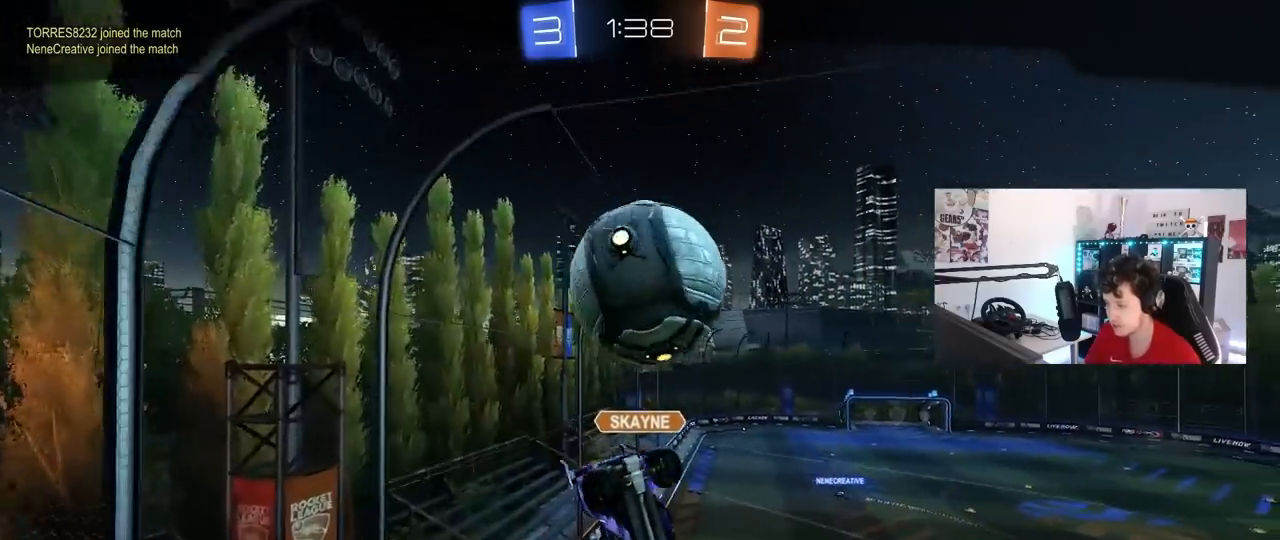
{"keys": [], "mouse": ["right"], "mouse_move": "still", "events": [[117, "tab", "down"], [167, "mouse_right", "up"], [217, "mouse_right", "down"], [400, "tab", "up"], [450, "mouse_right", "up"], [500, "mouse_right", "down"]]}
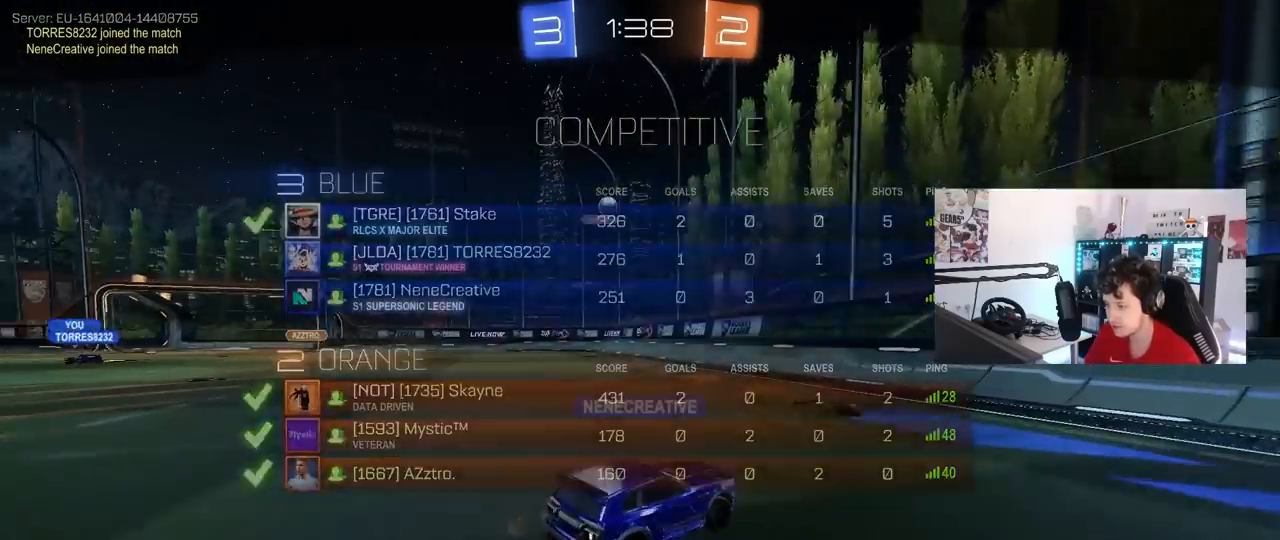
{"keys": [], "mouse": [], "mouse_move": "still", "events": [[133, "mouse_right", "up"]]}
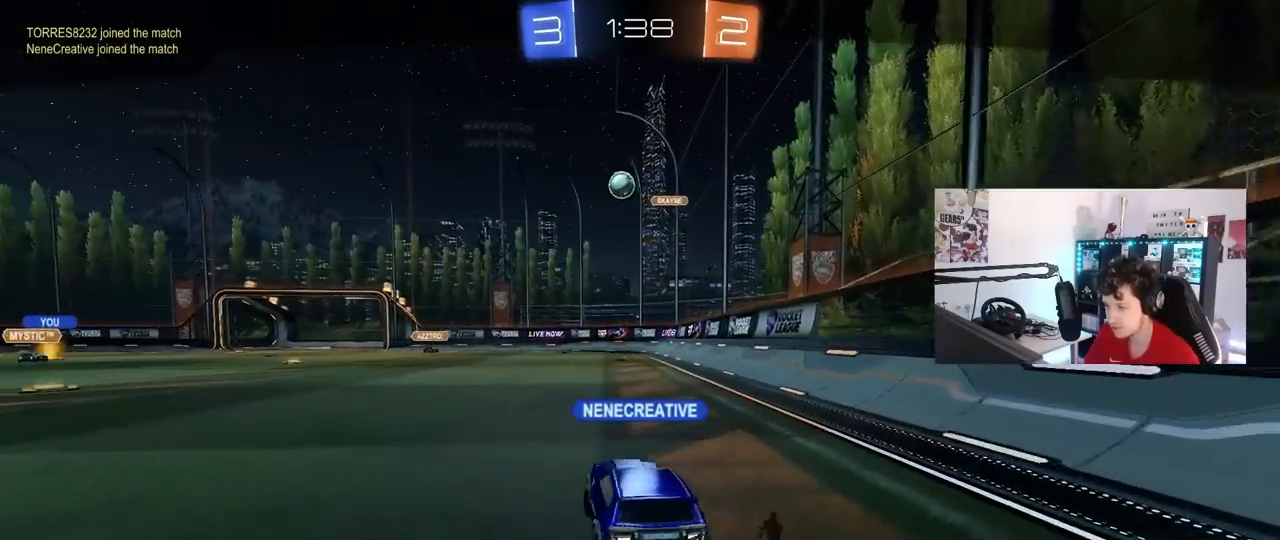
{"keys": [], "mouse": [], "mouse_move": "still", "events": []}